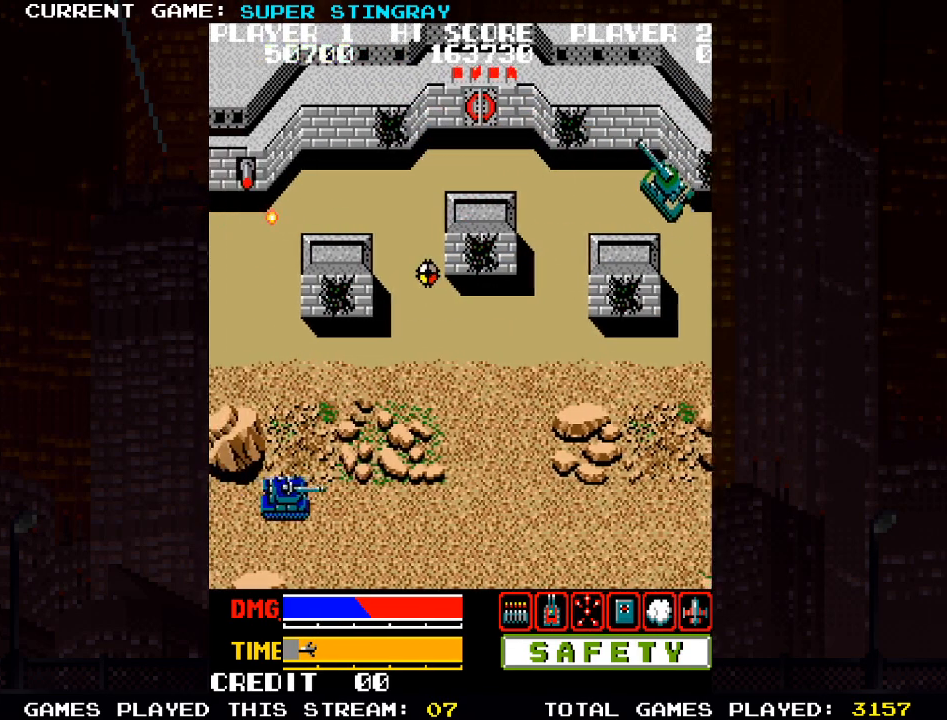
Gameplay with a controller (arcade stick); each line is a JSON object with the inputs held at the frame after it. "events" lists button and stick changes between this image and that frame as [ms after this image, input, new state], when the widget could be followed in between. Not read: L3 R3 X.
{"buttons": [], "left_stick": "left", "events": [[83, "left_stick", "left"]]}
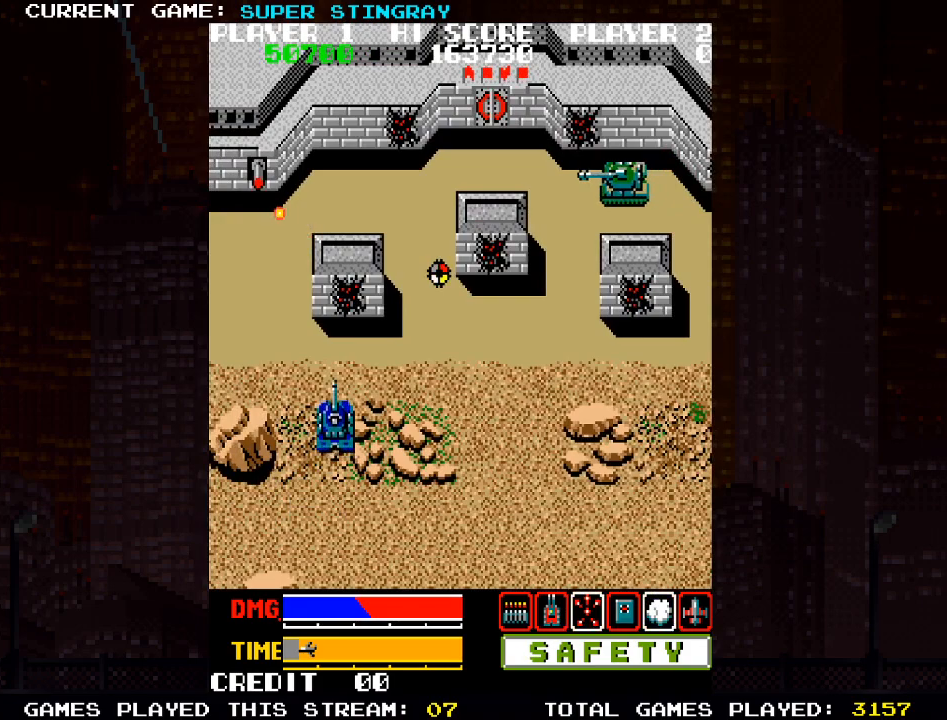
{"buttons": [], "left_stick": "up-left", "events": [[350, "left_stick", "up-left"], [417, "SQUARE", "down"], [500, "SQUARE", "up"]]}
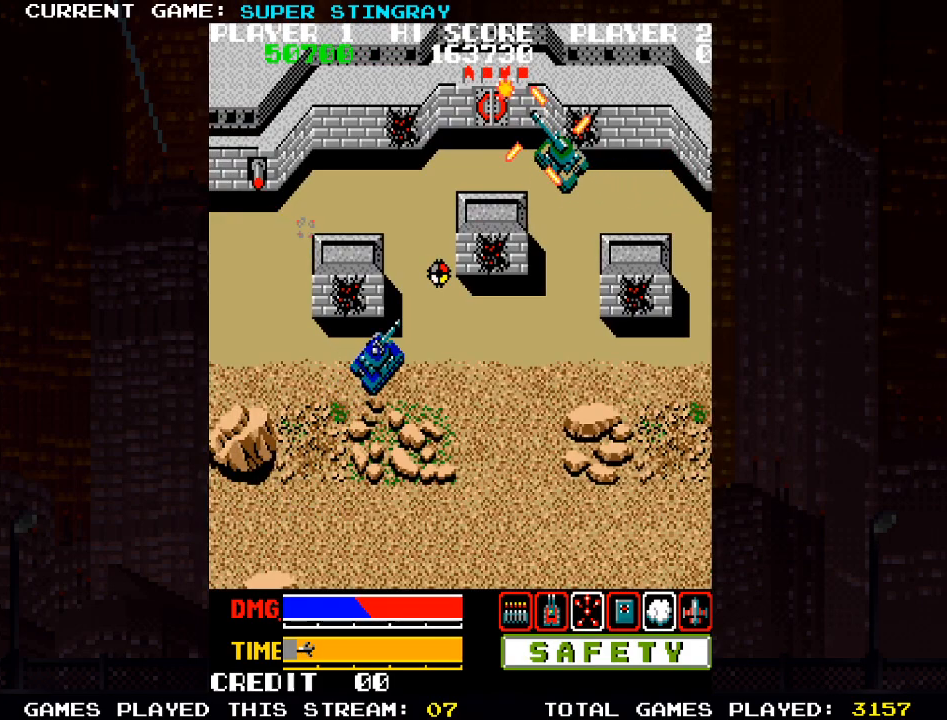
{"buttons": ["SQUARE"], "left_stick": "up-left", "events": [[50, "SQUARE", "down"], [117, "SQUARE", "up"], [133, "SQUARE", "down"], [183, "SQUARE", "up"], [183, "left_stick", "left"], [250, "SQUARE", "down"], [317, "left_stick", "up-left"], [333, "SQUARE", "up"], [350, "SQUARE", "down"], [417, "SQUARE", "up"], [483, "SQUARE", "down"]]}
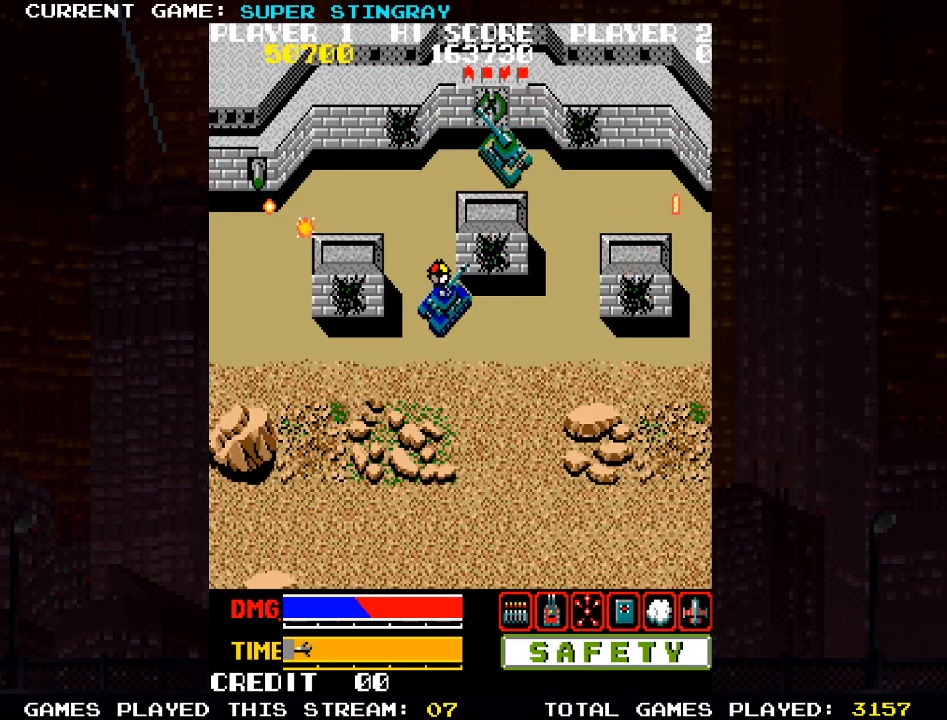
{"buttons": ["SQUARE"], "left_stick": "up", "events": [[33, "SQUARE", "up"], [33, "left_stick", "up"], [67, "SQUARE", "down"], [117, "SQUARE", "up"], [183, "SQUARE", "down"], [250, "SQUARE", "up"], [267, "SQUARE", "down"], [317, "SQUARE", "up"], [400, "SQUARE", "down"]]}
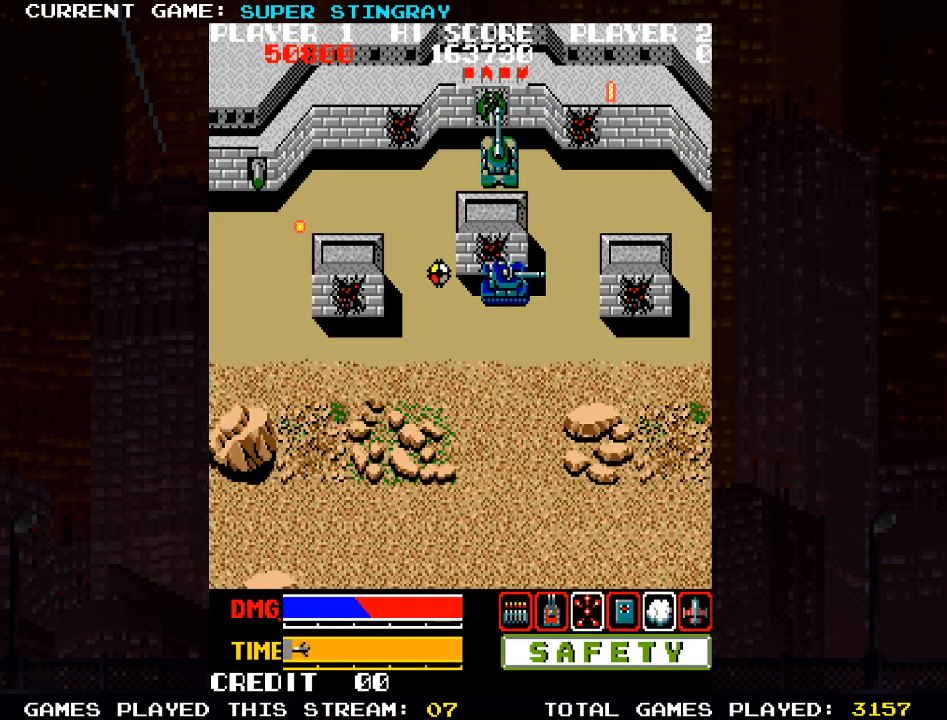
{"buttons": ["SQUARE"], "left_stick": "center", "events": [[17, "left_stick", "center"], [33, "SQUARE", "up"], [100, "SQUARE", "down"], [250, "SQUARE", "up"], [300, "SQUARE", "down"], [450, "SQUARE", "up"], [500, "SQUARE", "down"]]}
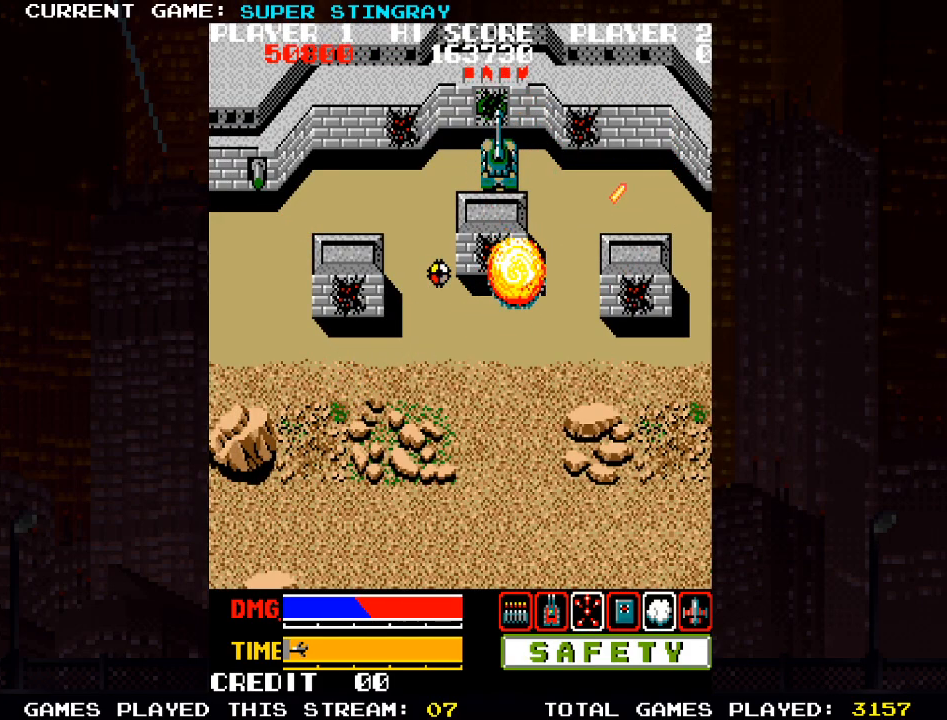
{"buttons": ["SQUARE"], "left_stick": "center", "events": [[50, "SQUARE", "up"], [83, "SQUARE", "down"], [133, "SQUARE", "up"], [200, "SQUARE", "down"], [250, "SQUARE", "up"], [283, "SQUARE", "down"], [333, "SQUARE", "up"], [400, "SQUARE", "down"]]}
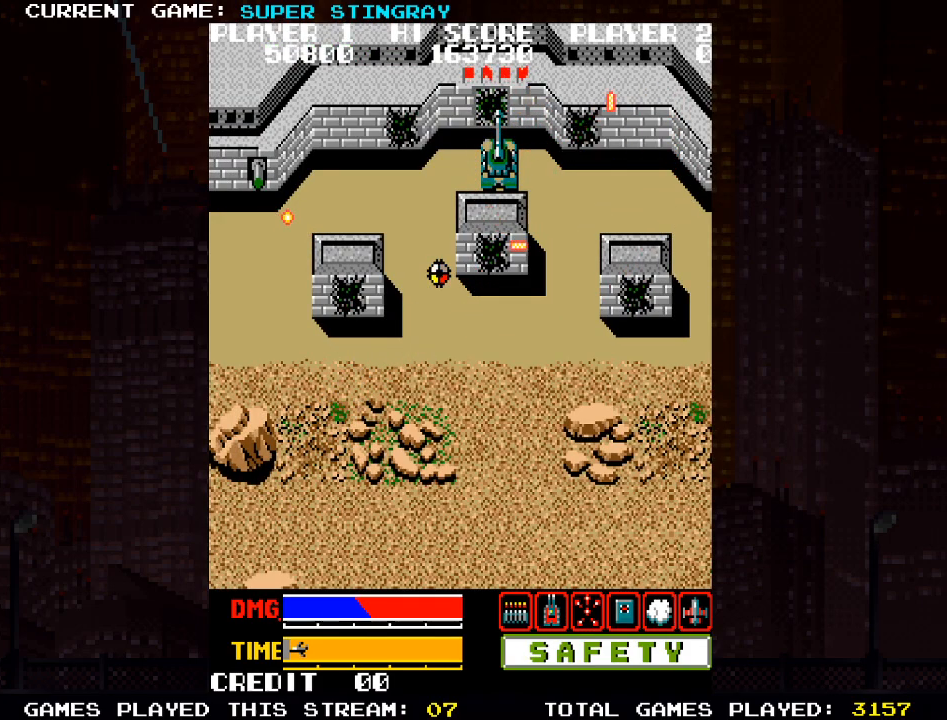
{"buttons": ["SQUARE"], "left_stick": "center", "events": [[33, "SQUARE", "up"], [100, "SQUARE", "down"], [167, "SQUARE", "up"], [183, "SQUARE", "down"], [233, "SQUARE", "up"], [300, "SQUARE", "down"], [367, "SQUARE", "up"], [383, "SQUARE", "down"], [450, "SQUARE", "up"], [500, "SQUARE", "down"]]}
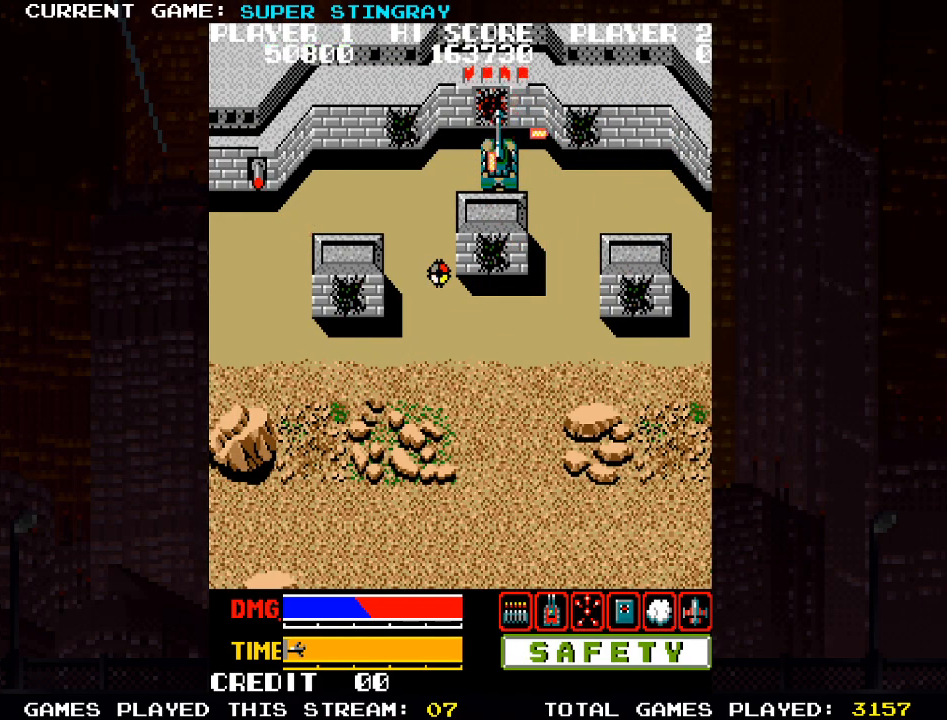
{"buttons": [], "left_stick": "left", "events": [[150, "SQUARE", "up"], [183, "left_stick", "left"]]}
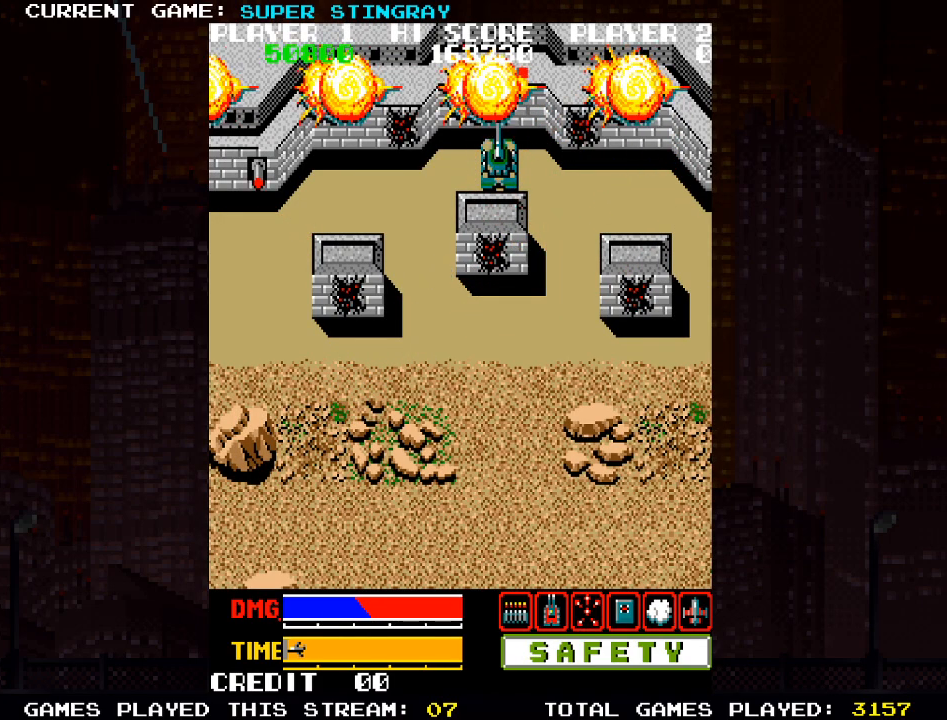
{"buttons": [], "left_stick": "center", "events": [[233, "left_stick", "center"]]}